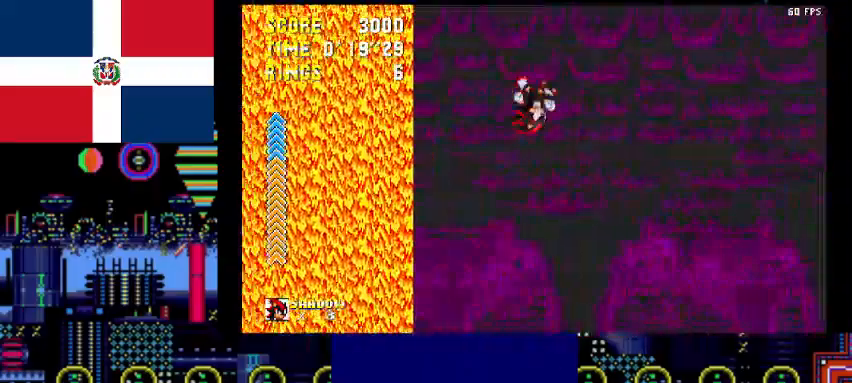
Gameplay with keyboard; each line is a JSON object with the keys held at the frame after it. "events" lists presses ("down") and releases ("up") of "a", "backspace", "c", "d", "down", "left", "q", "return", "right", "s", "up", "w", "x" and "z" between this image and that frame as [ms after this image, input, new state], when the widget could be followed in between. No other keys are recorded. Mouse input is not recorded.
{"keys": ["right"], "events": []}
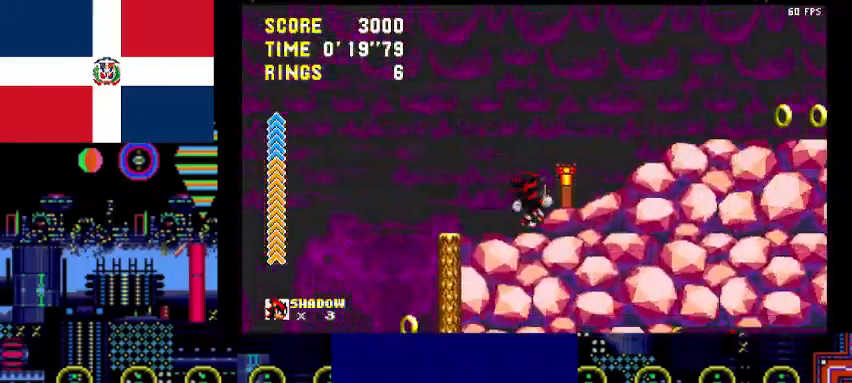
{"keys": ["right", "x"], "events": [[133, "x", "down"]]}
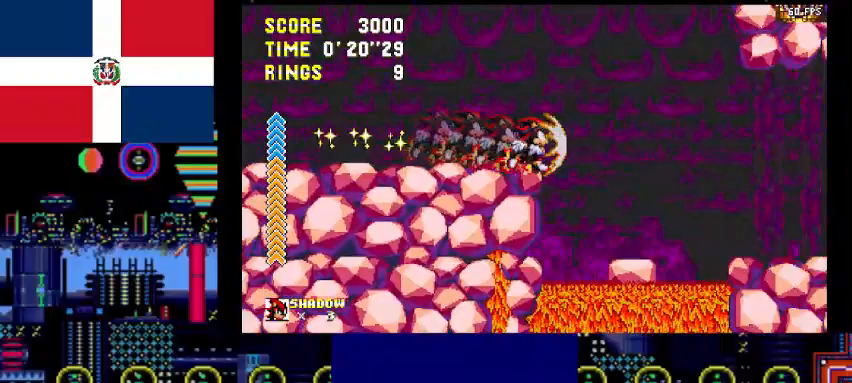
{"keys": ["right", "x"], "events": [[200, "x", "up"], [400, "x", "down"]]}
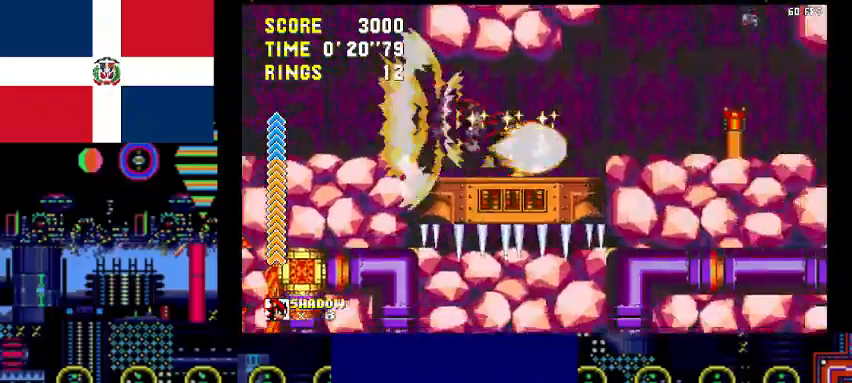
{"keys": ["right", "x"], "events": []}
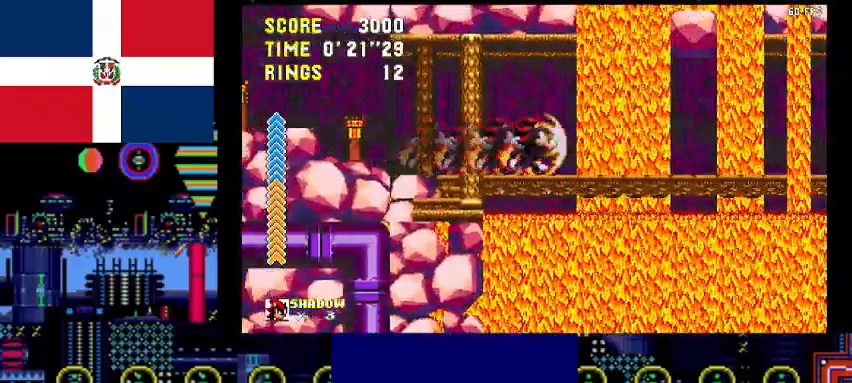
{"keys": ["down"], "events": [[100, "down", "down"], [100, "right", "up"], [100, "x", "up"]]}
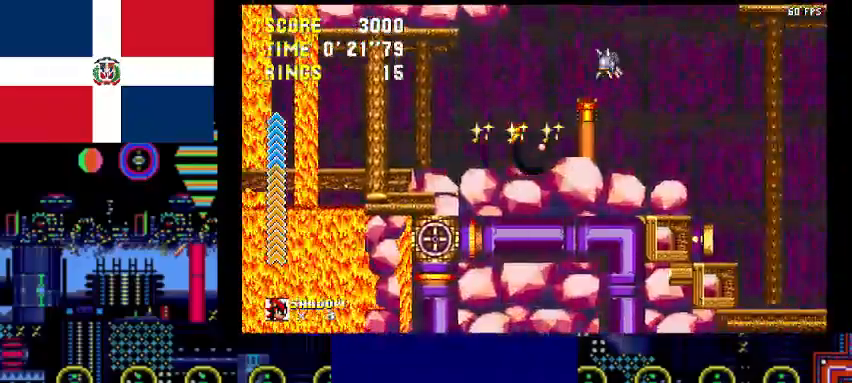
{"keys": ["left"], "events": [[200, "down", "up"], [333, "left", "down"]]}
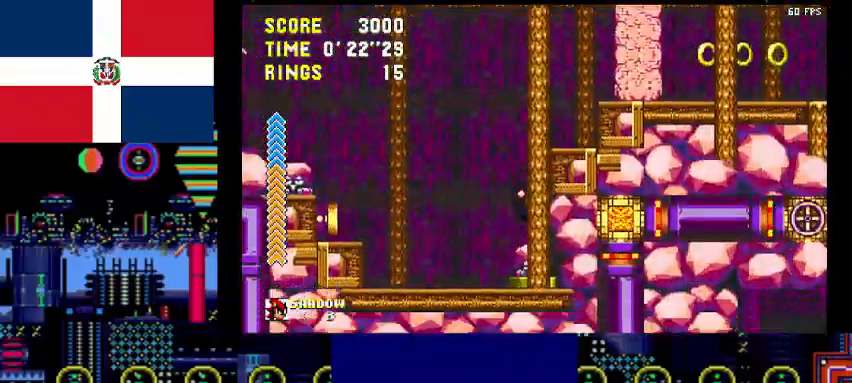
{"keys": ["c", "right"], "events": [[33, "x", "down"], [300, "x", "up"], [367, "left", "up"], [433, "c", "down"], [433, "right", "down"]]}
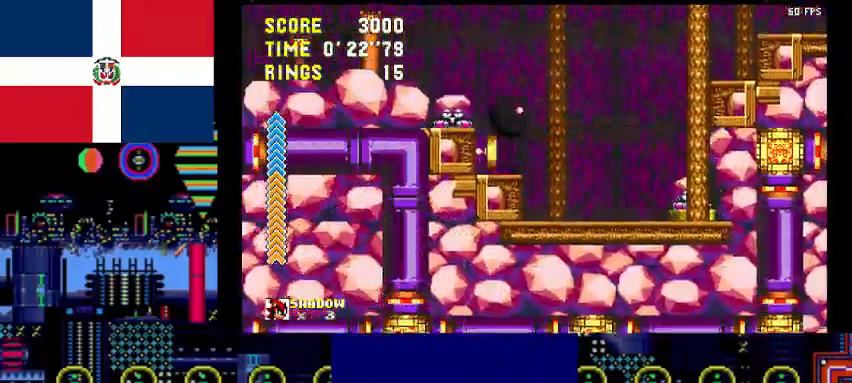
{"keys": ["right", "x"], "events": [[333, "c", "up"], [367, "x", "down"]]}
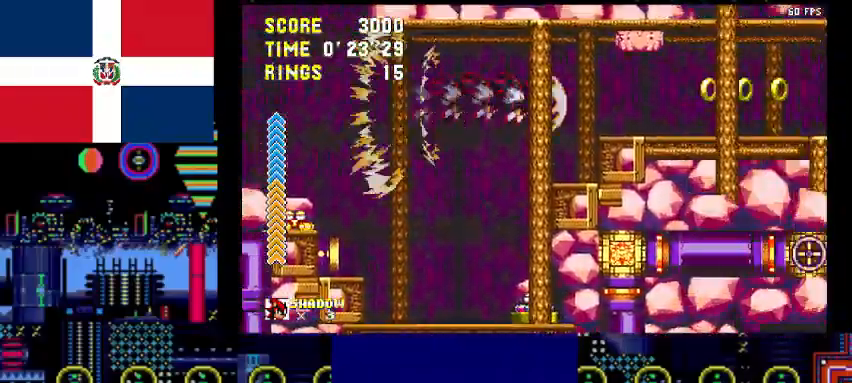
{"keys": ["right", "x"], "events": []}
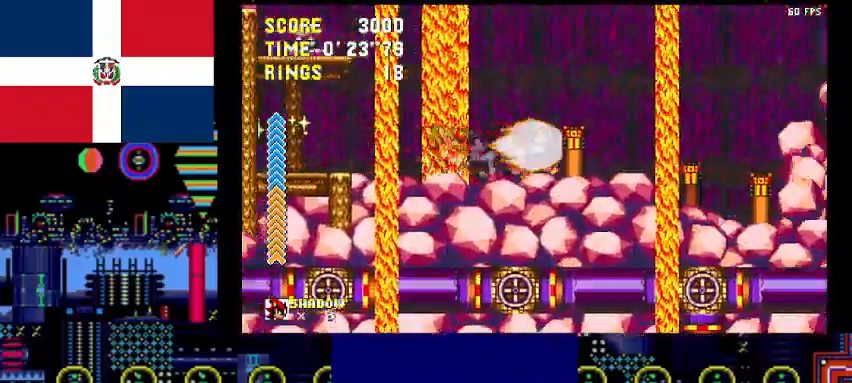
{"keys": ["down"], "events": [[267, "down", "down"], [367, "right", "up"], [367, "x", "up"]]}
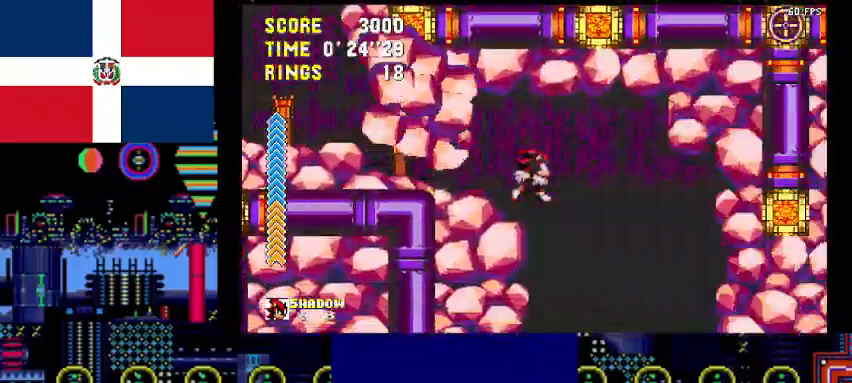
{"keys": ["down"], "events": []}
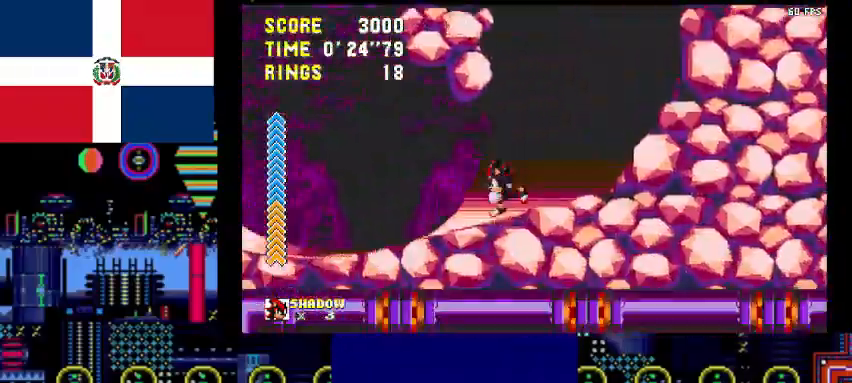
{"keys": ["down", "right"], "events": [[367, "right", "down"]]}
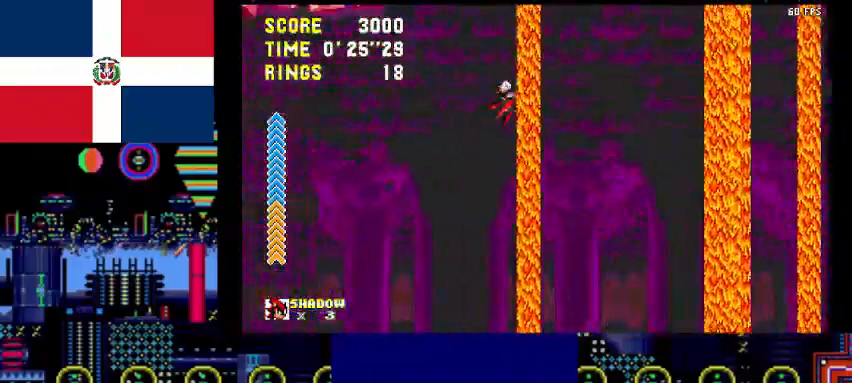
{"keys": ["down", "right"], "events": [[67, "right", "up"], [200, "right", "down"]]}
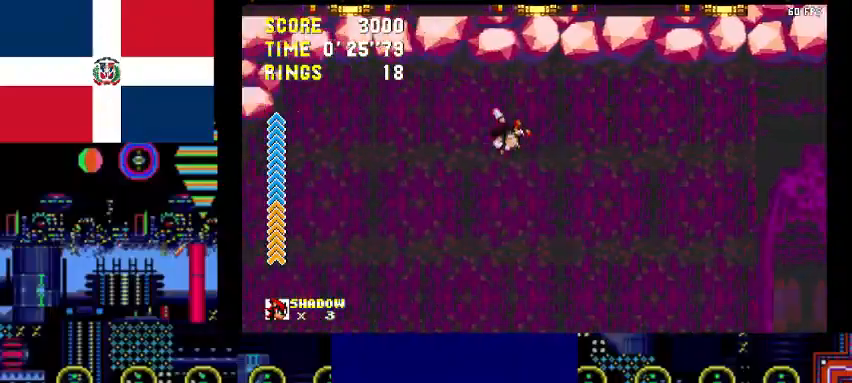
{"keys": ["left"], "events": [[33, "right", "up"], [333, "left", "down"], [467, "down", "up"]]}
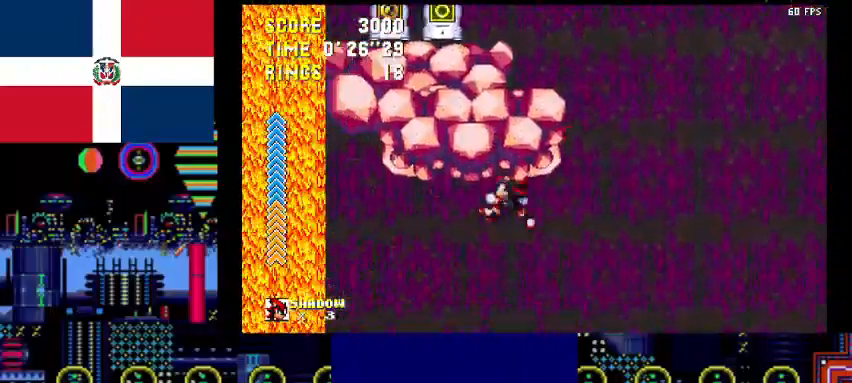
{"keys": ["left"], "events": [[300, "x", "down"], [467, "x", "up"]]}
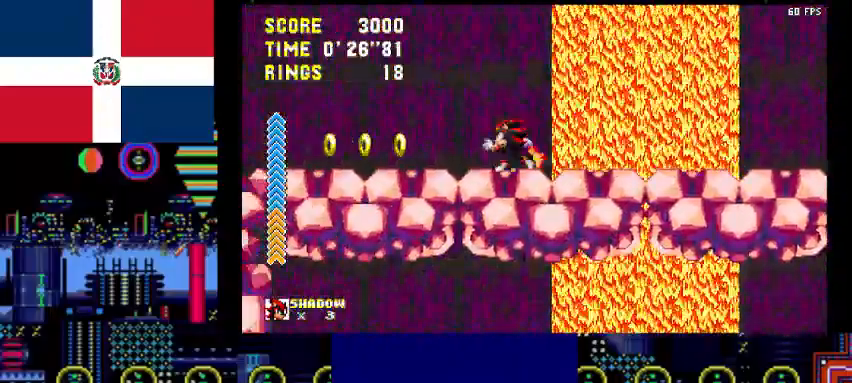
{"keys": ["left"], "events": [[33, "c", "down"], [400, "c", "up"]]}
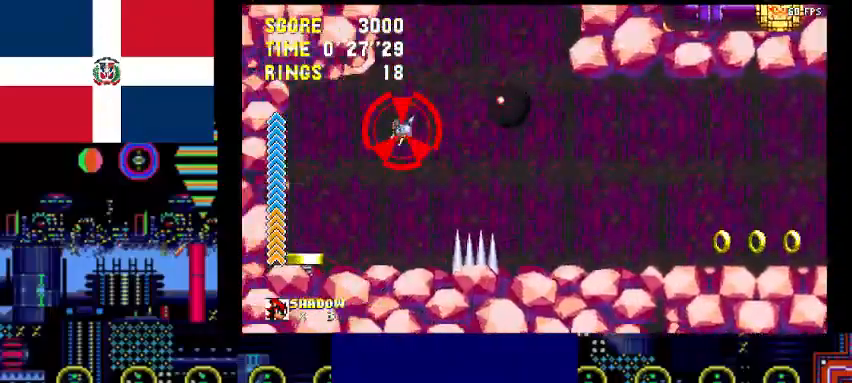
{"keys": ["left"], "events": [[233, "c", "down"], [467, "c", "up"]]}
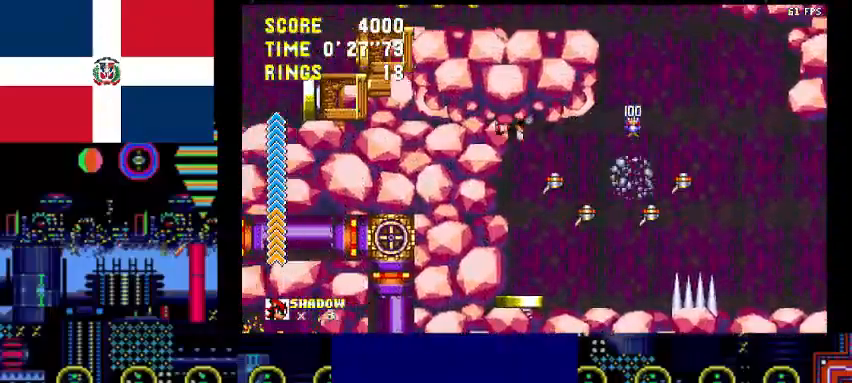
{"keys": ["c", "left"], "events": [[100, "c", "down"], [200, "c", "up"], [233, "c", "down"], [400, "c", "up"], [433, "c", "down"]]}
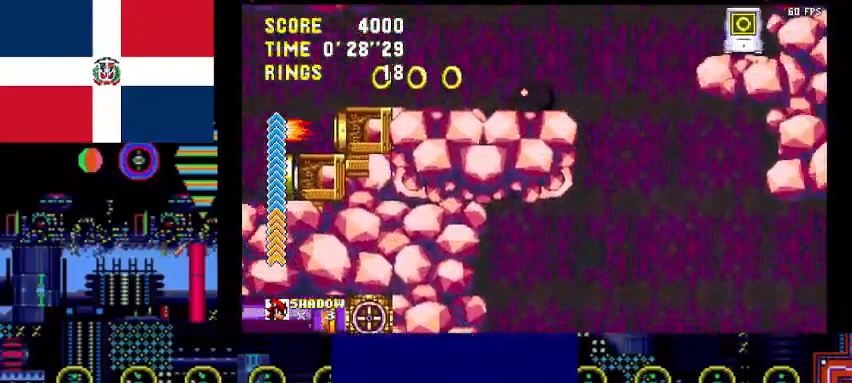
{"keys": ["left", "x"], "events": [[67, "c", "up"], [300, "x", "down"]]}
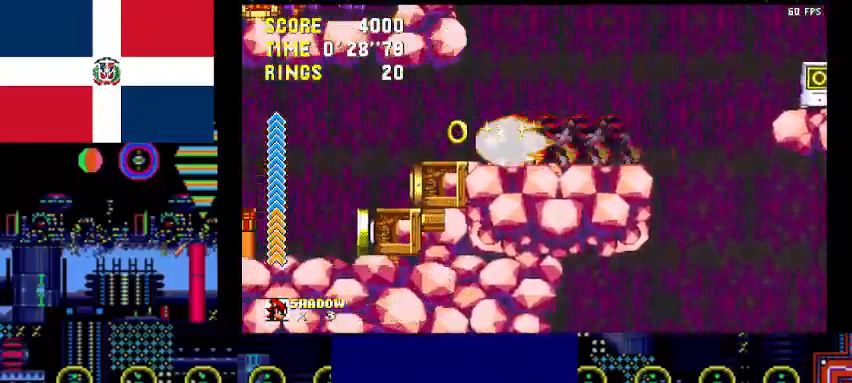
{"keys": ["down", "x"], "events": [[400, "down", "down"], [400, "left", "up"]]}
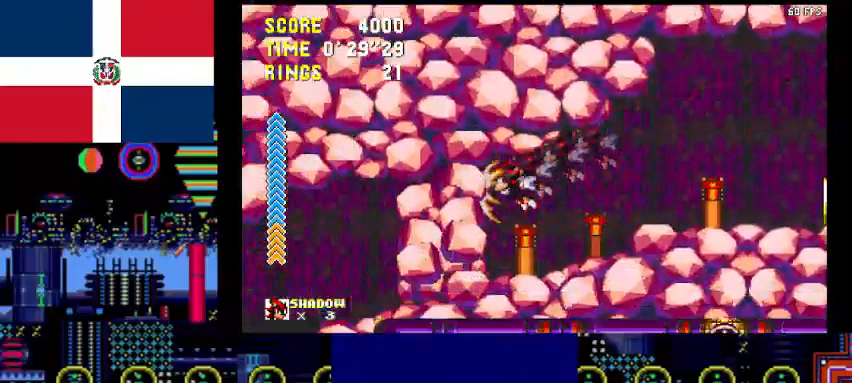
{"keys": ["down"], "events": [[233, "x", "up"]]}
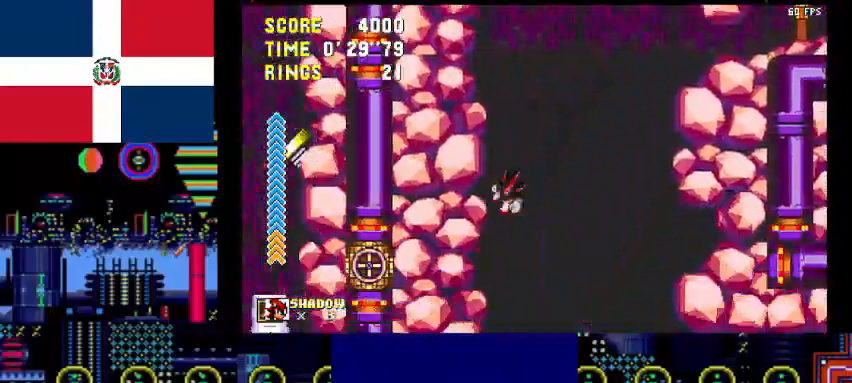
{"keys": ["down"], "events": []}
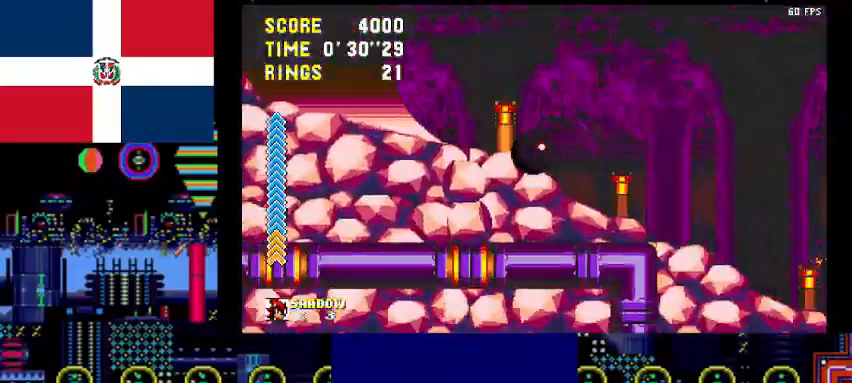
{"keys": ["right"], "events": [[333, "right", "down"], [500, "down", "up"]]}
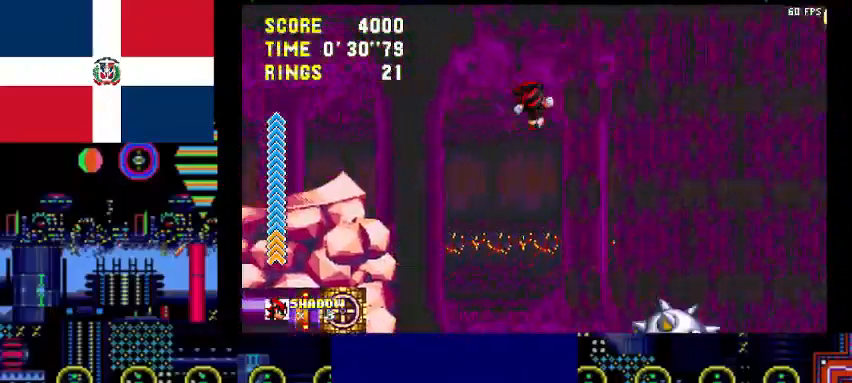
{"keys": ["right"], "events": []}
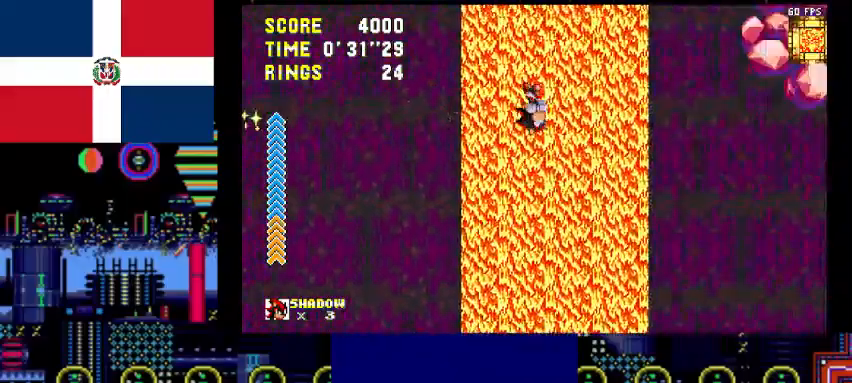
{"keys": ["right"], "events": []}
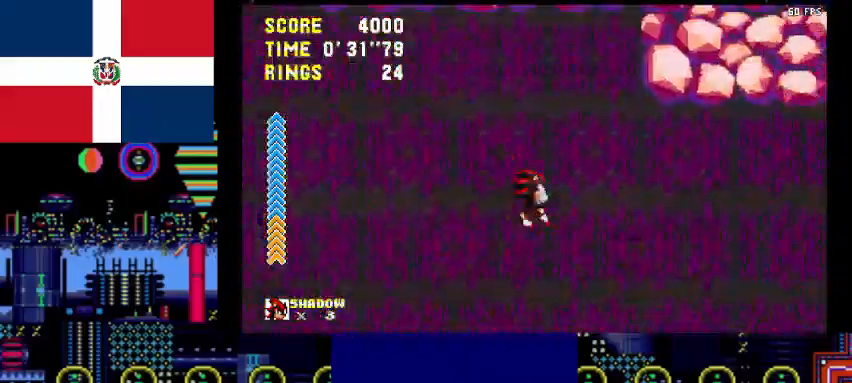
{"keys": ["right", "x"], "events": [[333, "x", "down"]]}
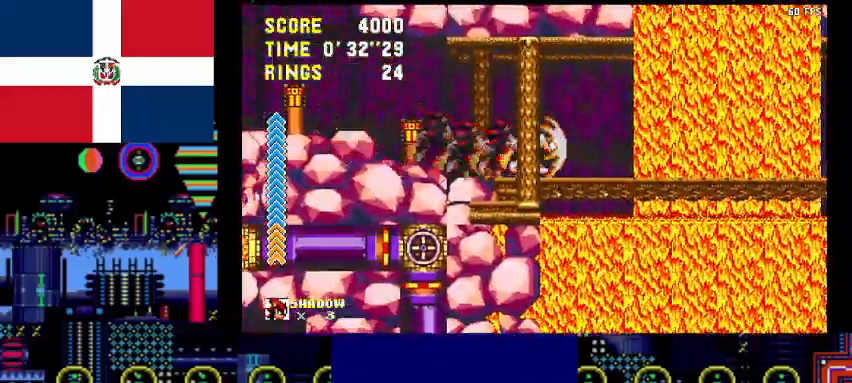
{"keys": ["right", "x"], "events": []}
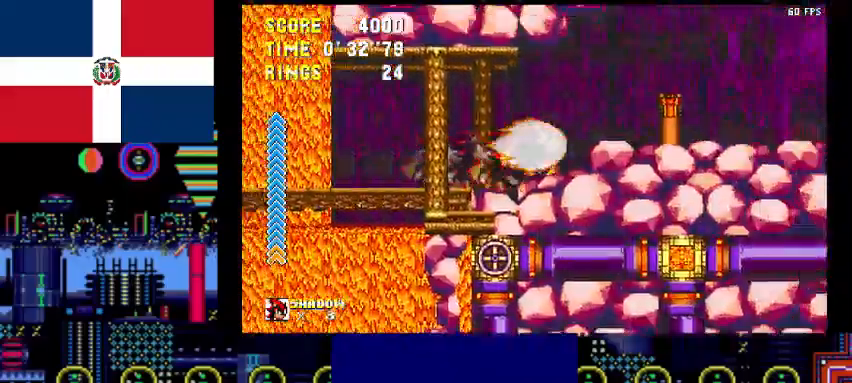
{"keys": ["right", "x"], "events": []}
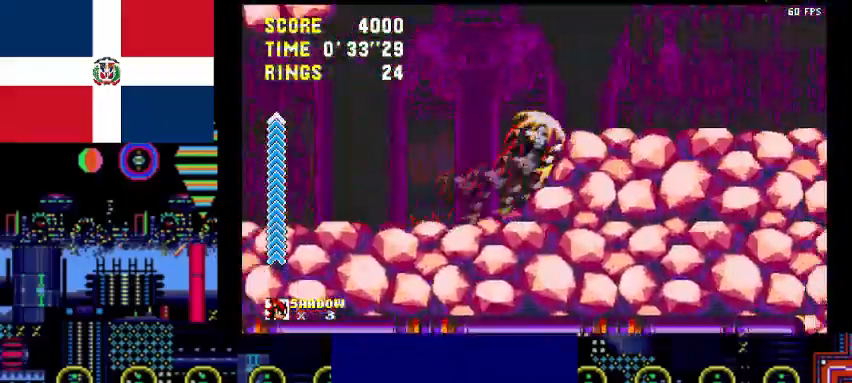
{"keys": ["right", "x"], "events": []}
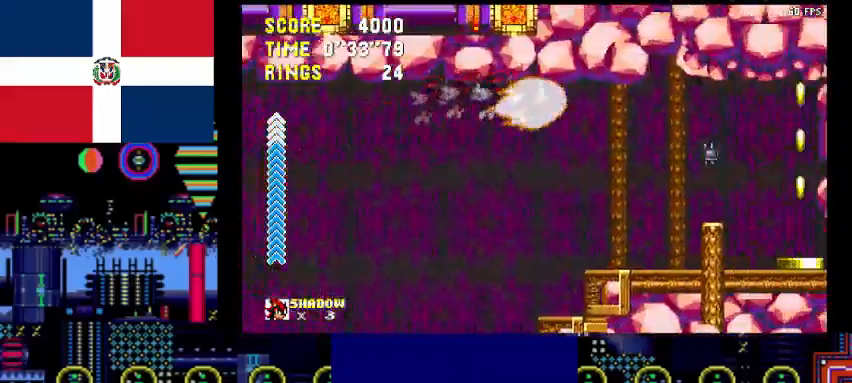
{"keys": ["right"], "events": [[333, "x", "up"]]}
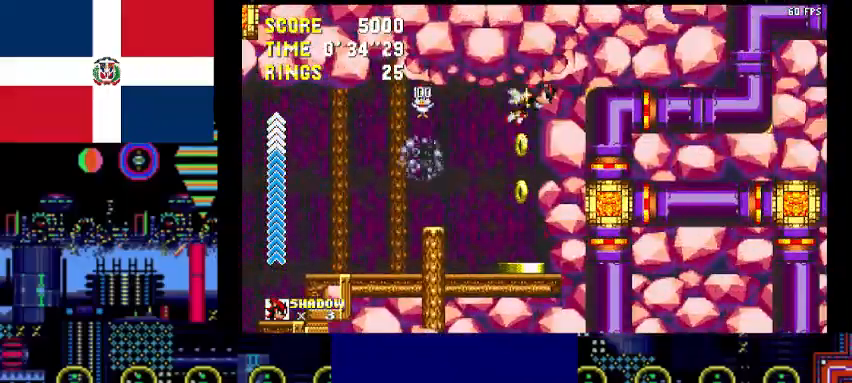
{"keys": ["right"], "events": []}